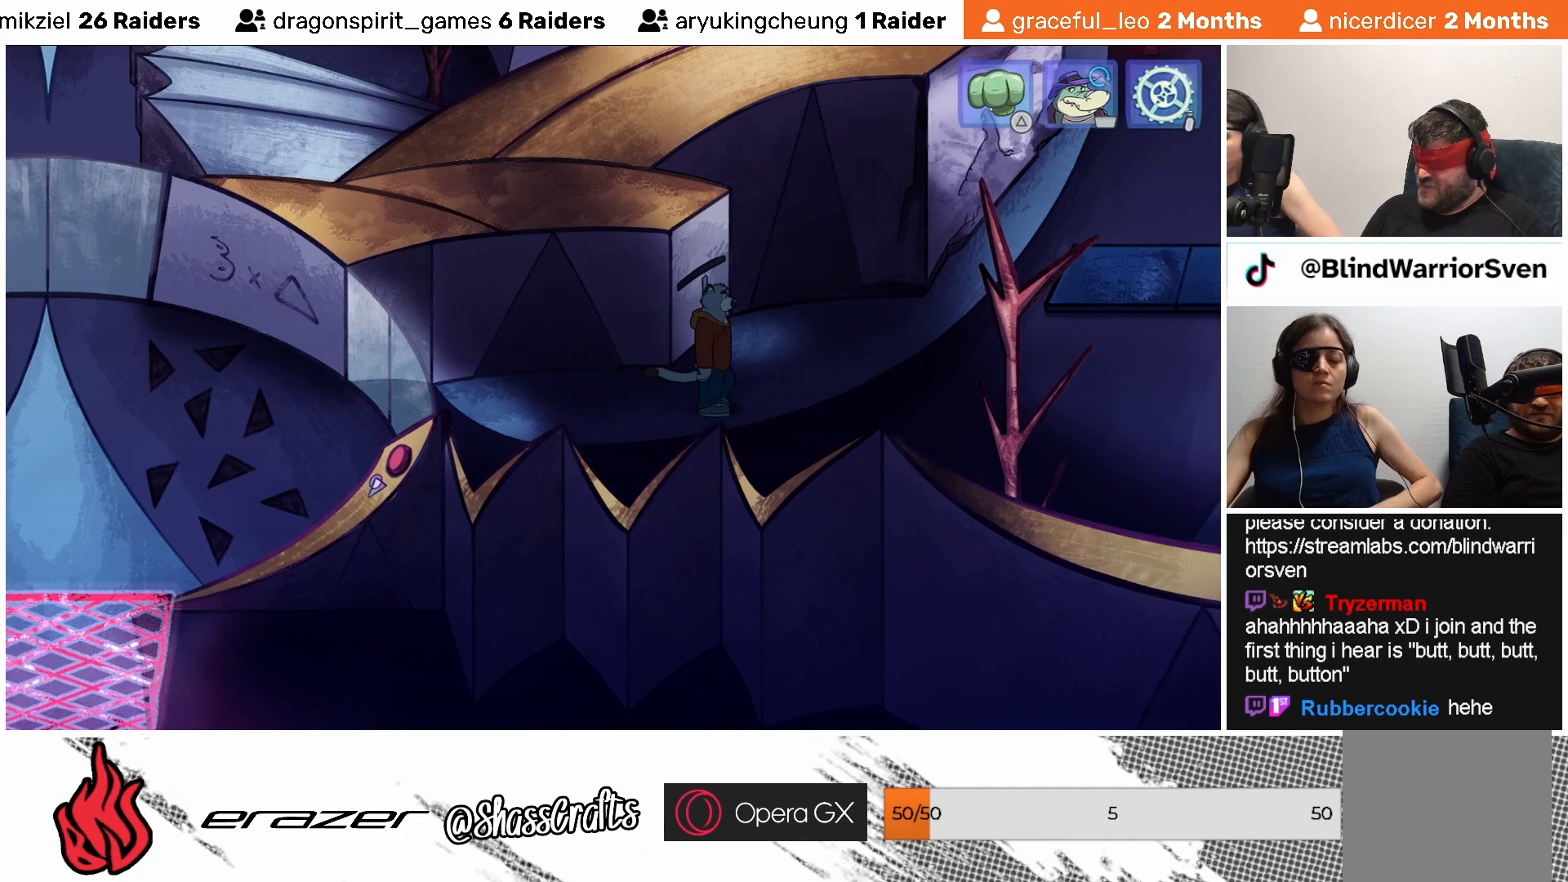
Gameplay with a controller (PlayStation layout); each line is a JSON object with the inputs held at the frame after it. "events" lists button and stick changes between this image and that frame as [ms after this image, input, new state], when the widget could be followed in between. Not read: right_stick.
{"buttons": [], "left_stick": "center", "events": []}
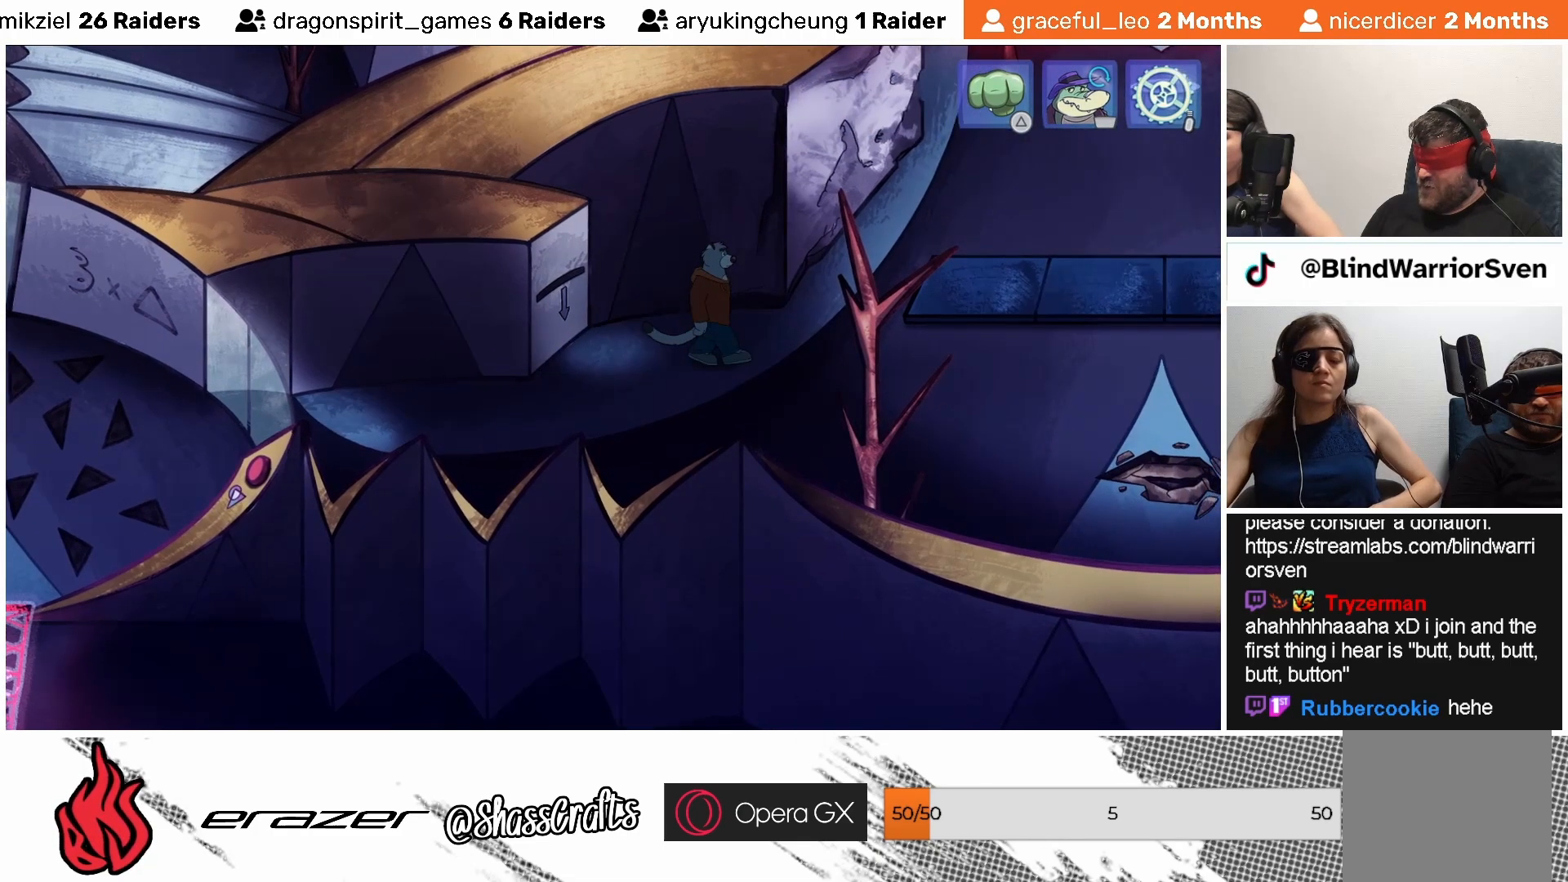
{"buttons": [], "left_stick": "center", "events": []}
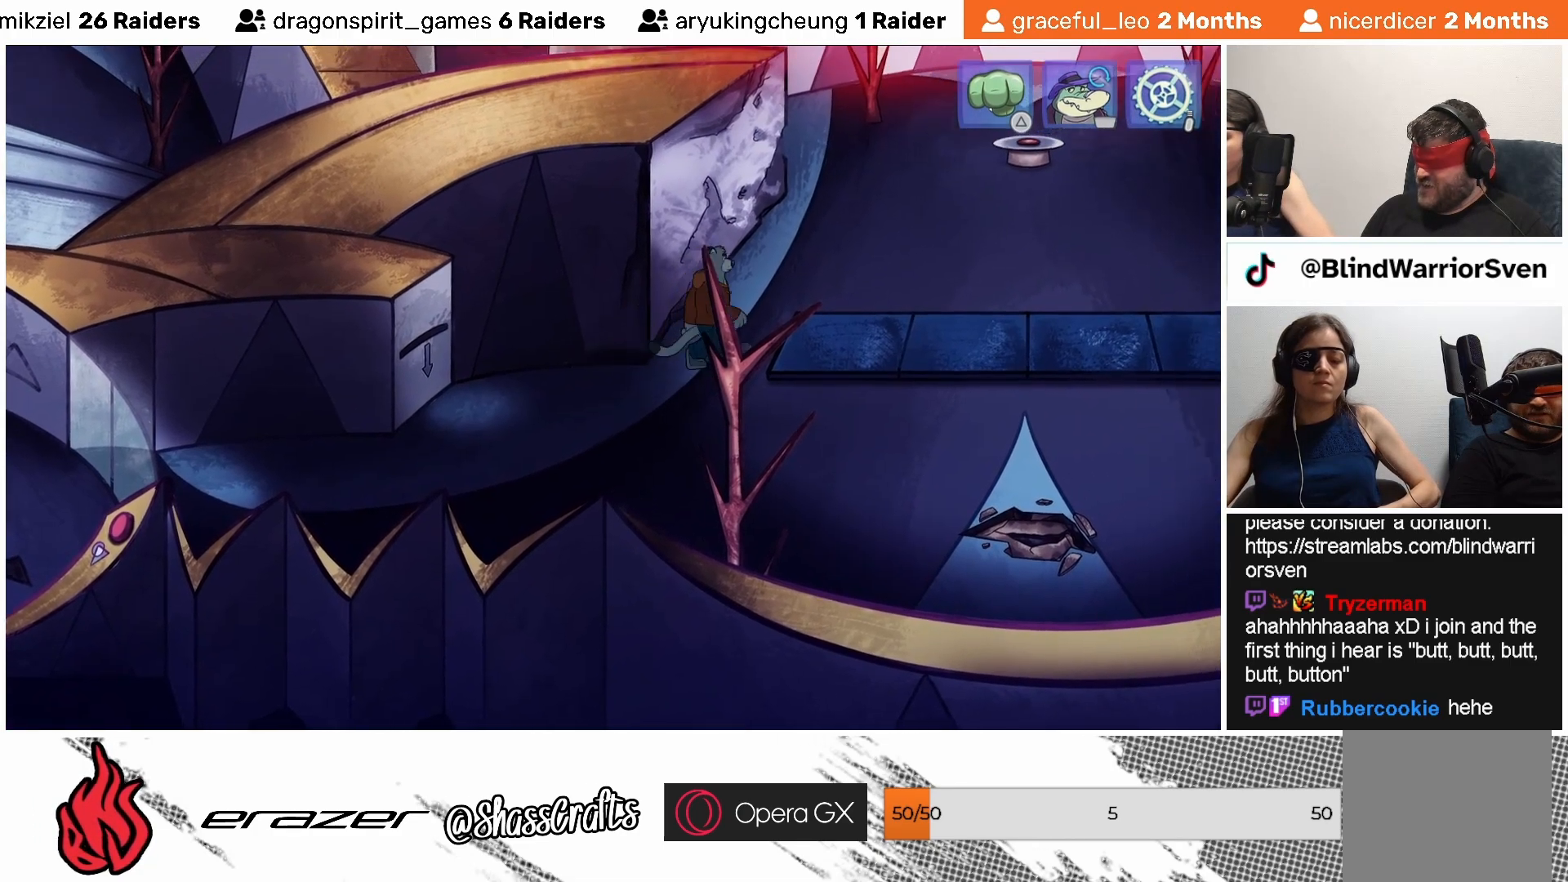
{"buttons": [], "left_stick": "center", "events": []}
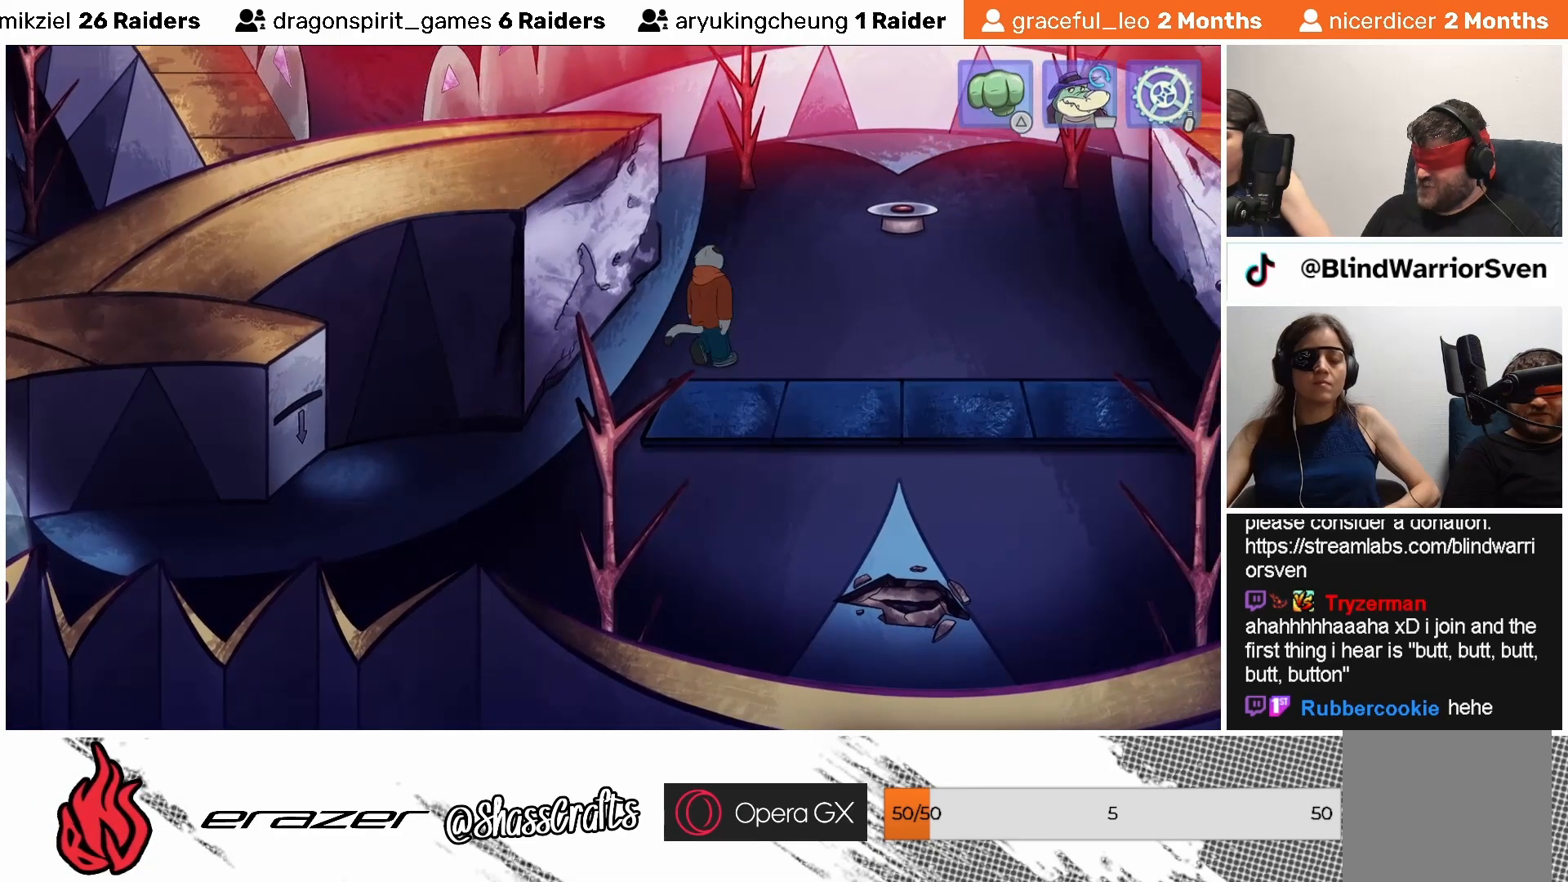
{"buttons": [], "left_stick": "center", "events": []}
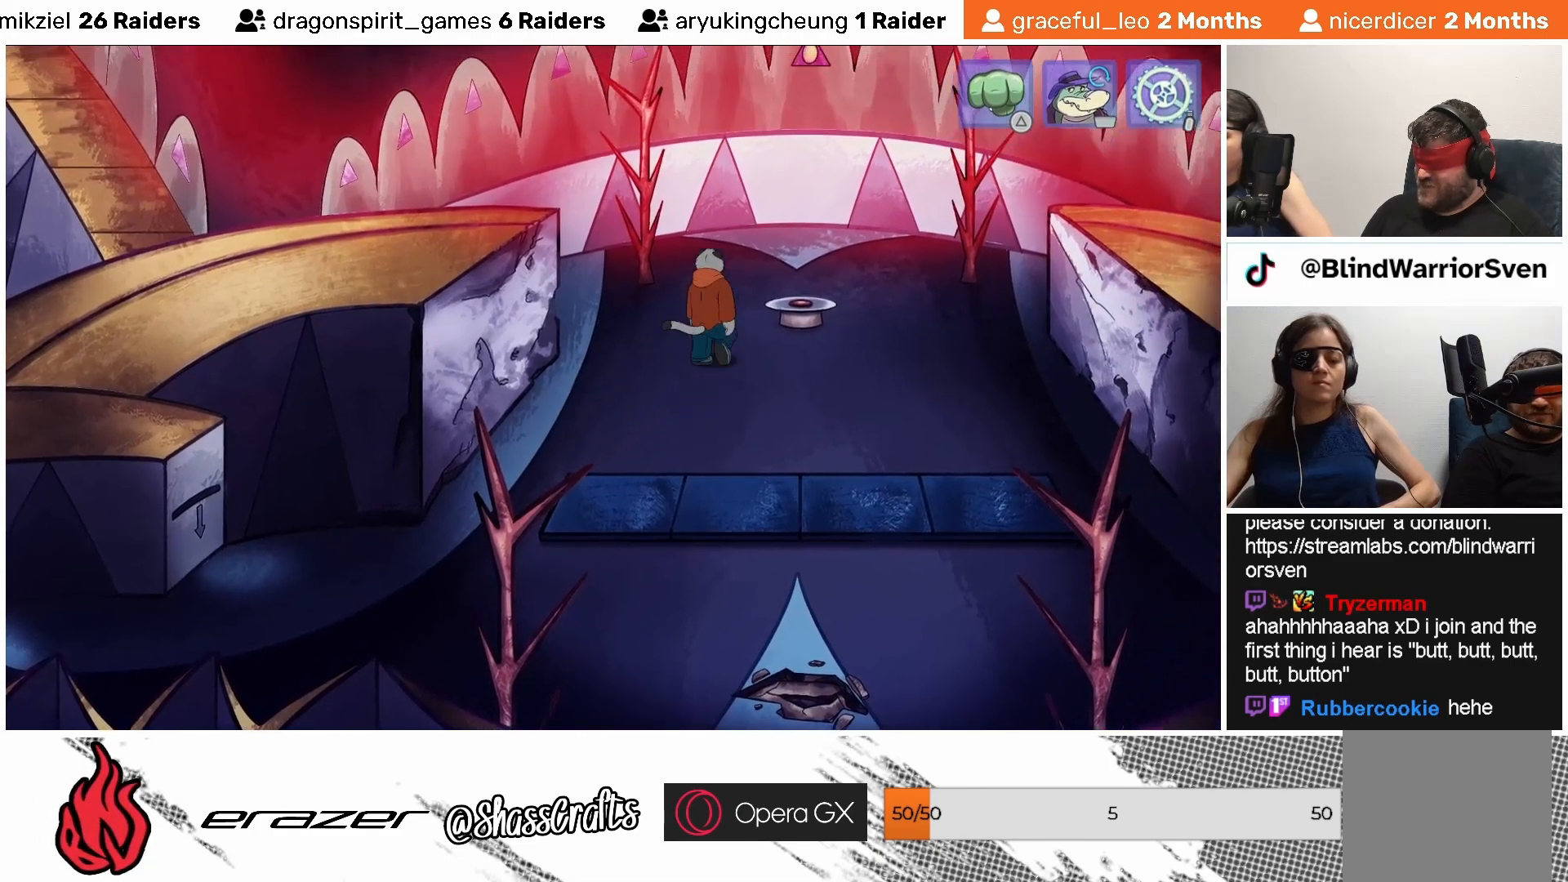
{"buttons": [], "left_stick": "center", "events": []}
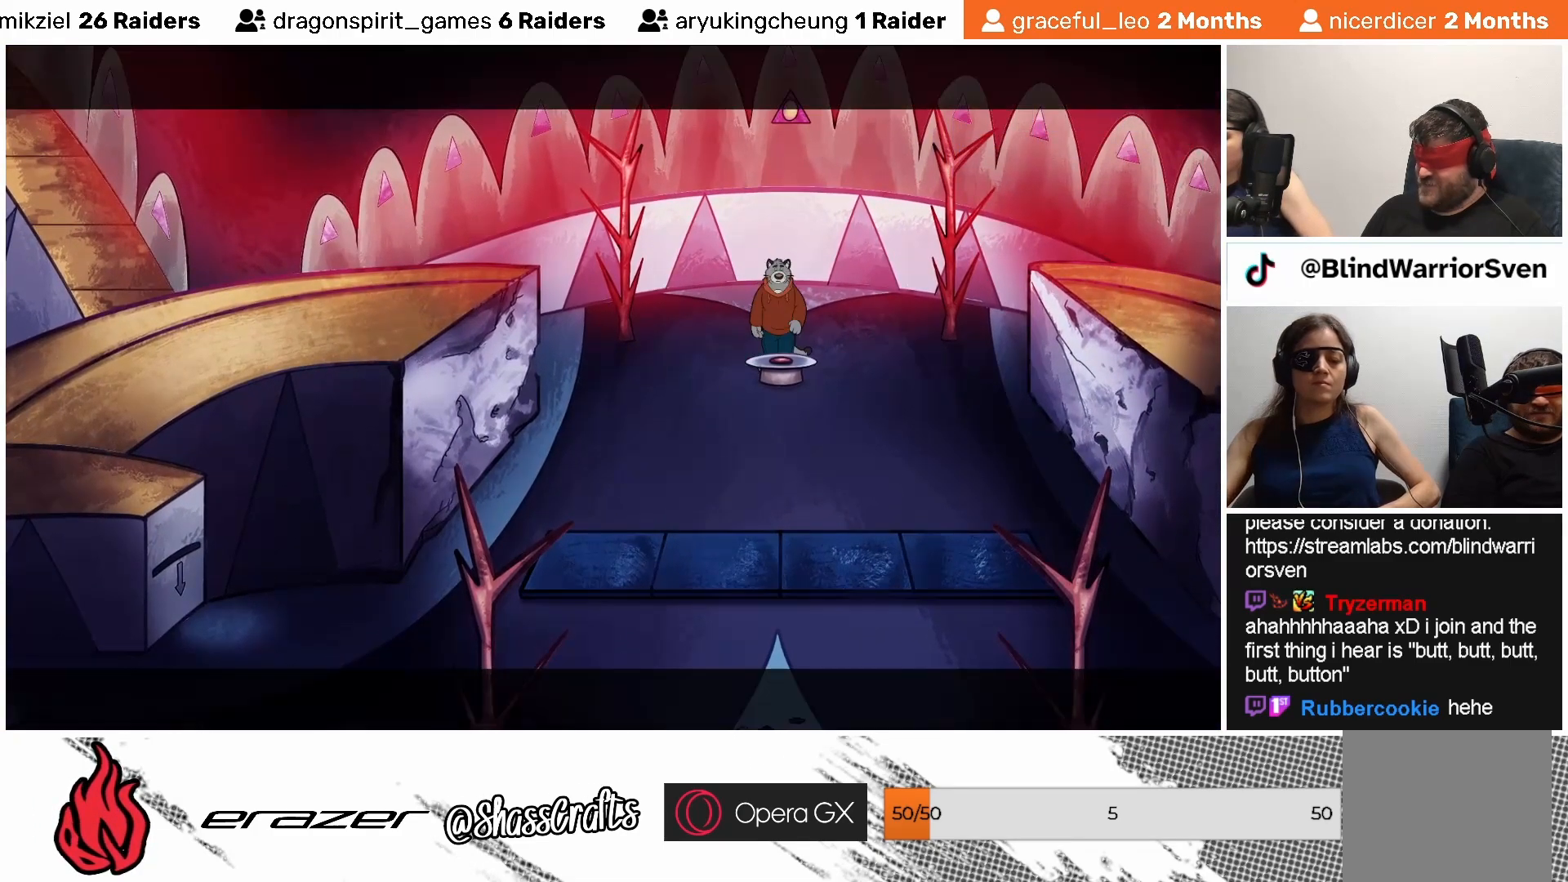
{"buttons": [], "left_stick": "center", "events": []}
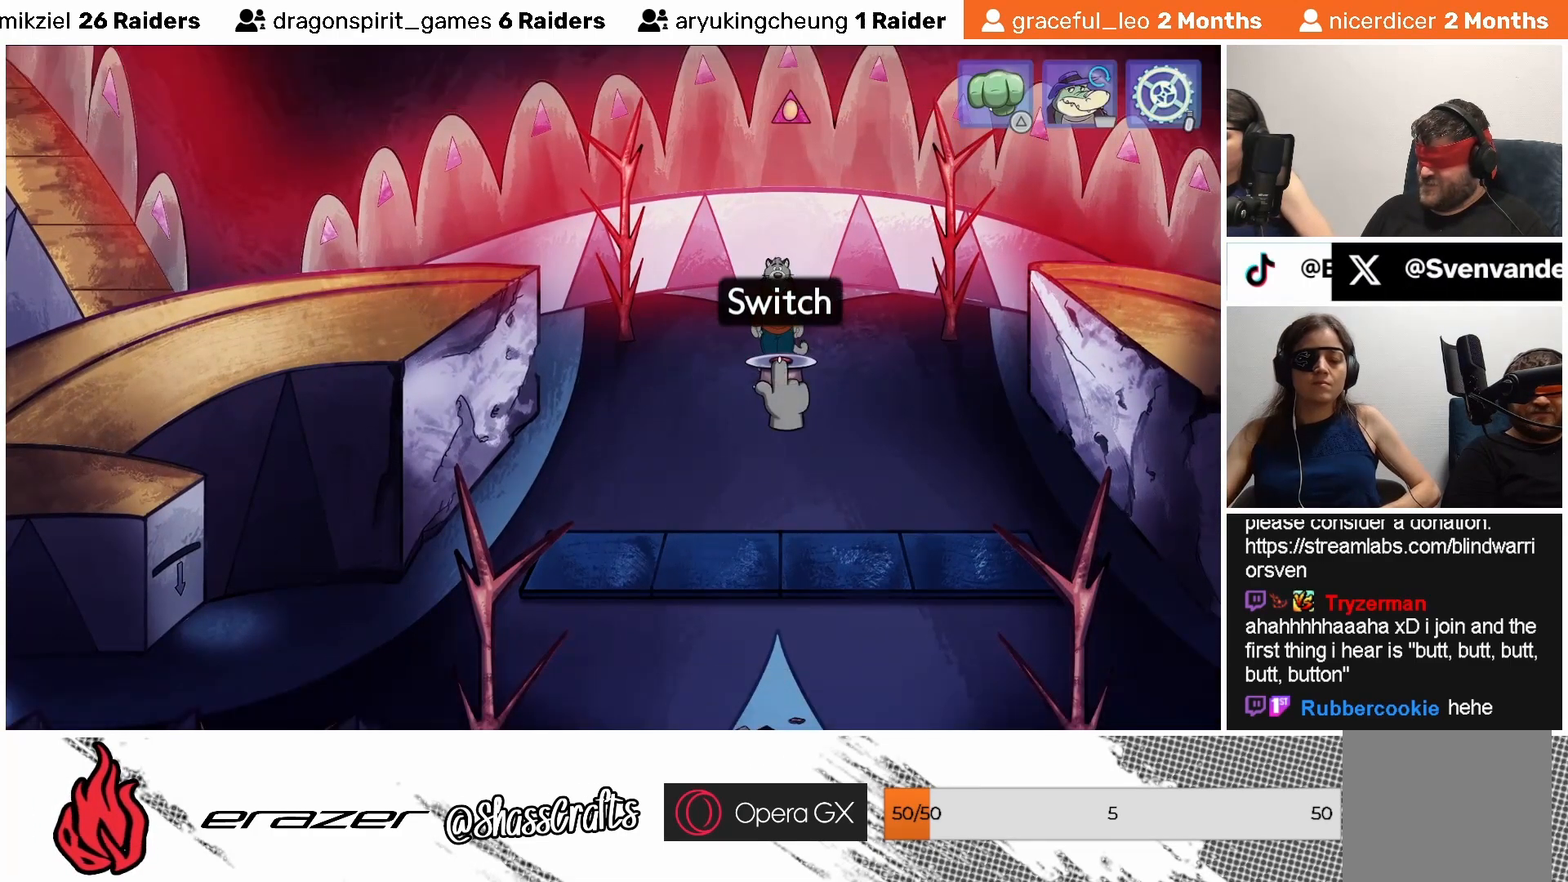
{"buttons": [], "left_stick": "center", "events": []}
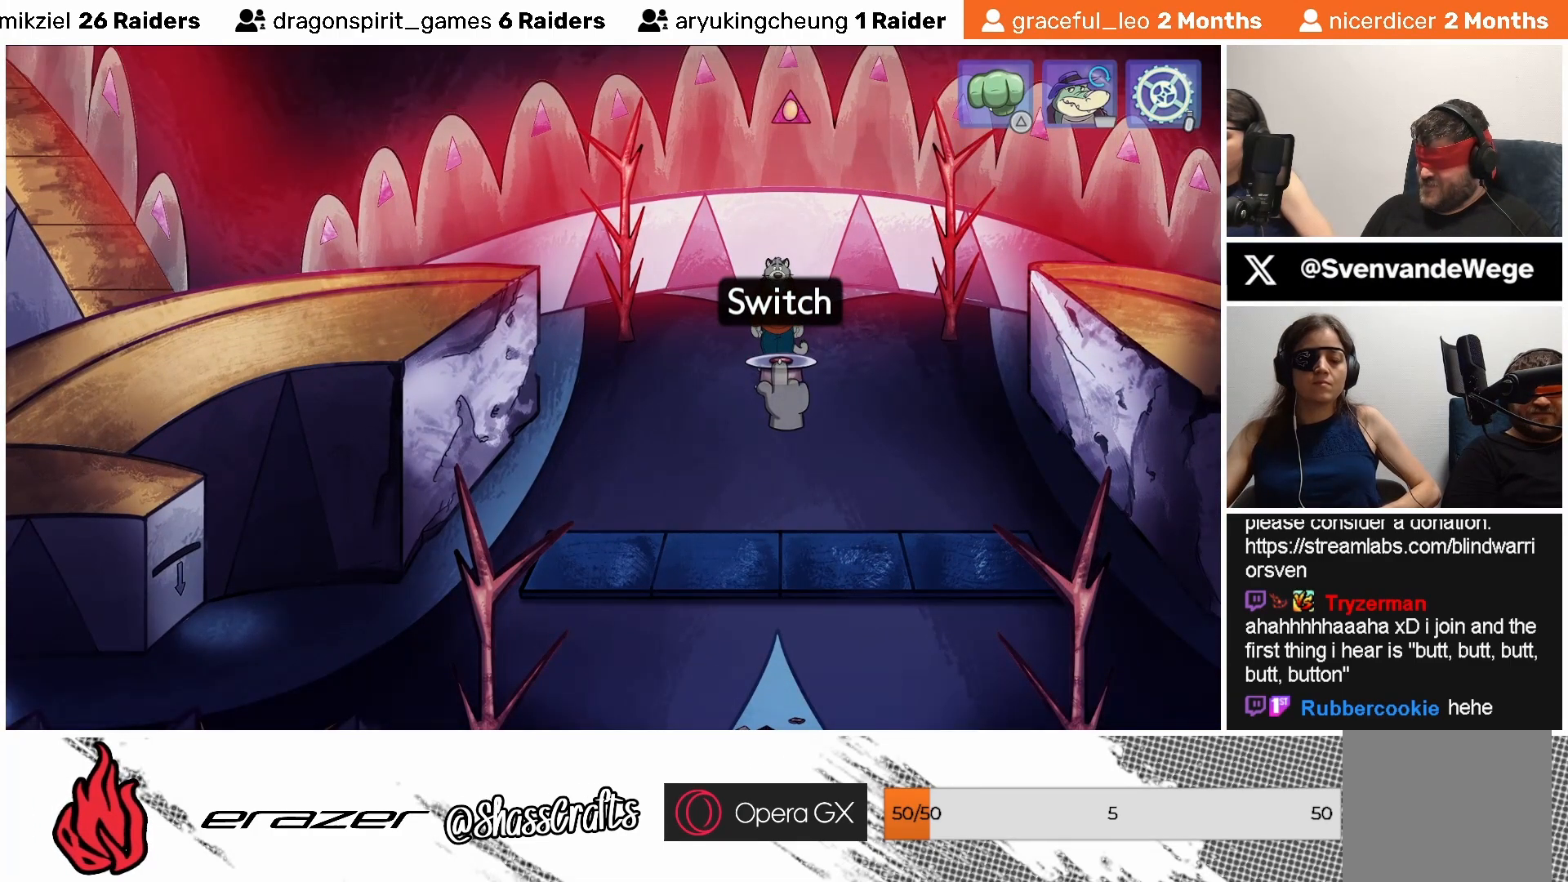
{"buttons": [], "left_stick": "center", "events": [[33, "TRIANGLE", "down"], [117, "TRIANGLE", "up"]]}
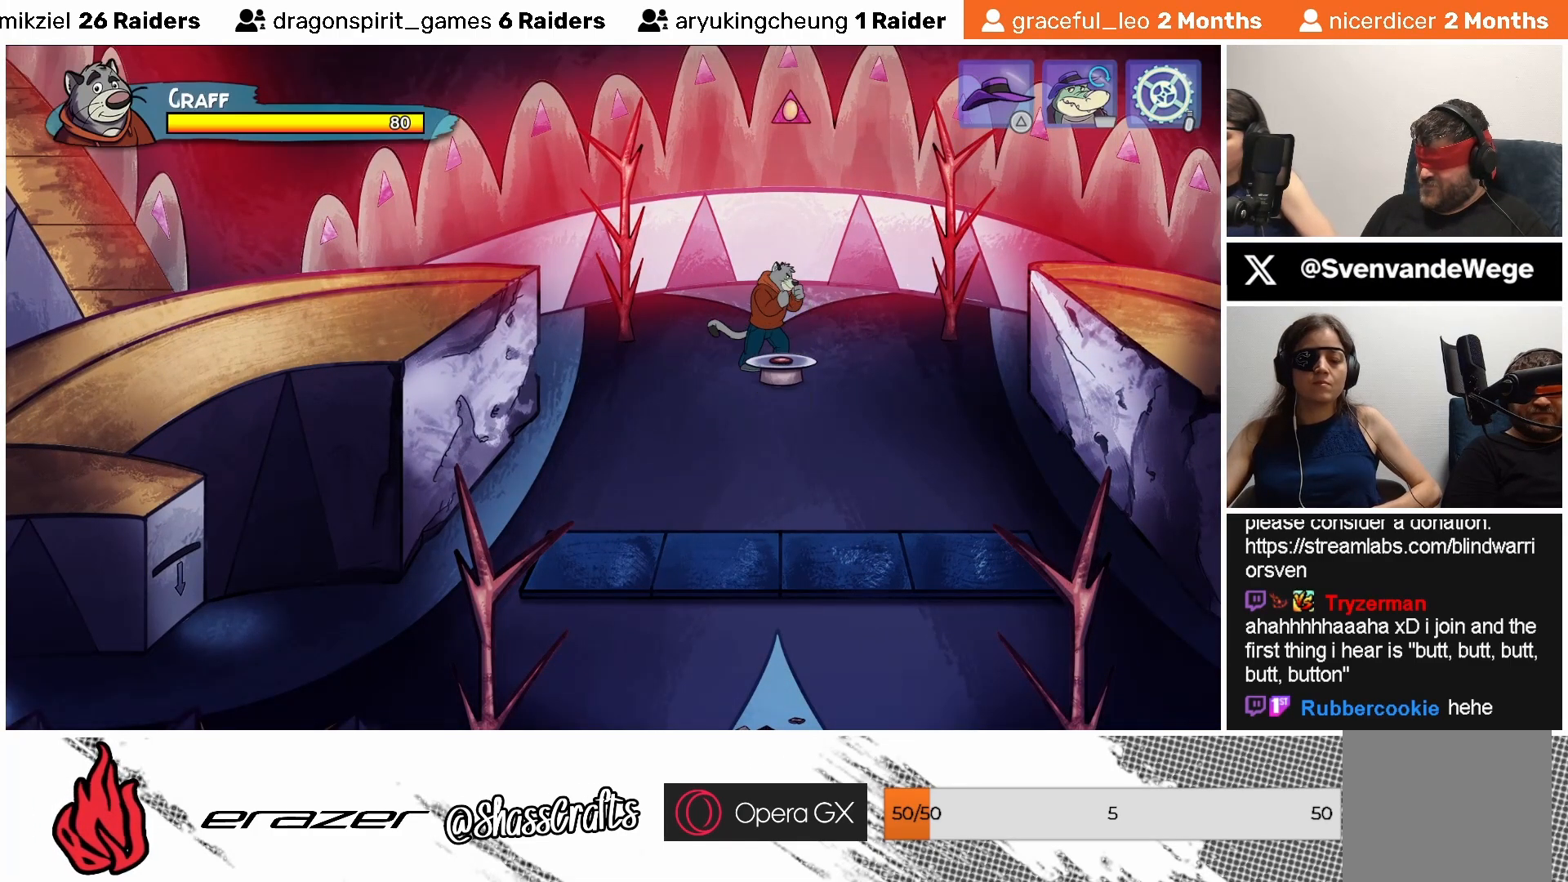
{"buttons": [], "left_stick": "center", "events": [[183, "SQUARE", "down"], [283, "SQUARE", "up"]]}
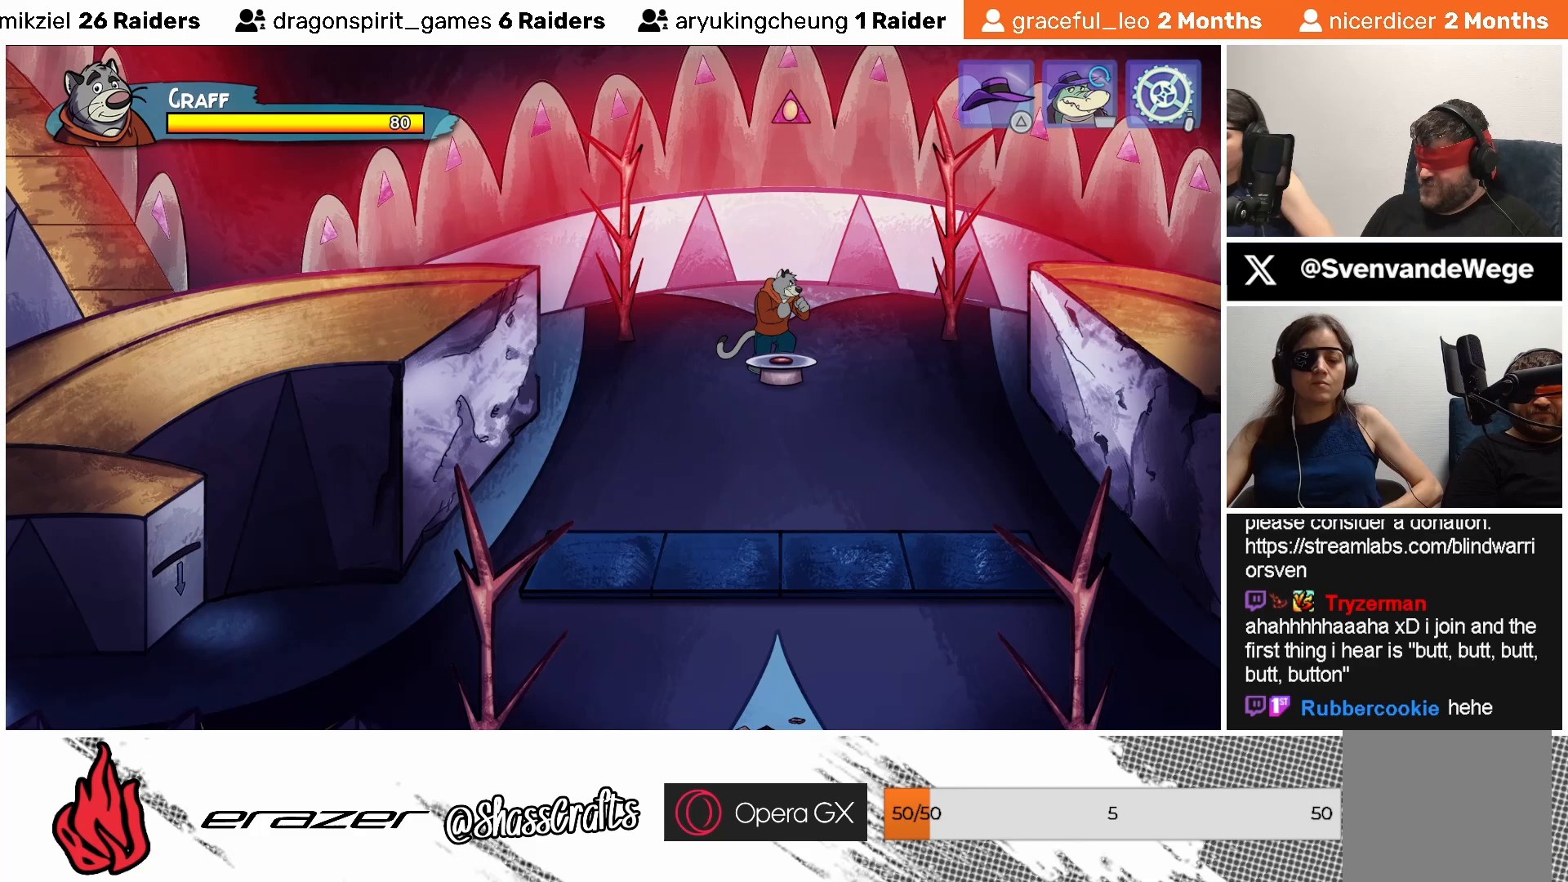
{"buttons": [], "left_stick": "center", "events": [[33, "SQUARE", "down"], [133, "SQUARE", "up"], [217, "SQUARE", "down"], [283, "SQUARE", "up"]]}
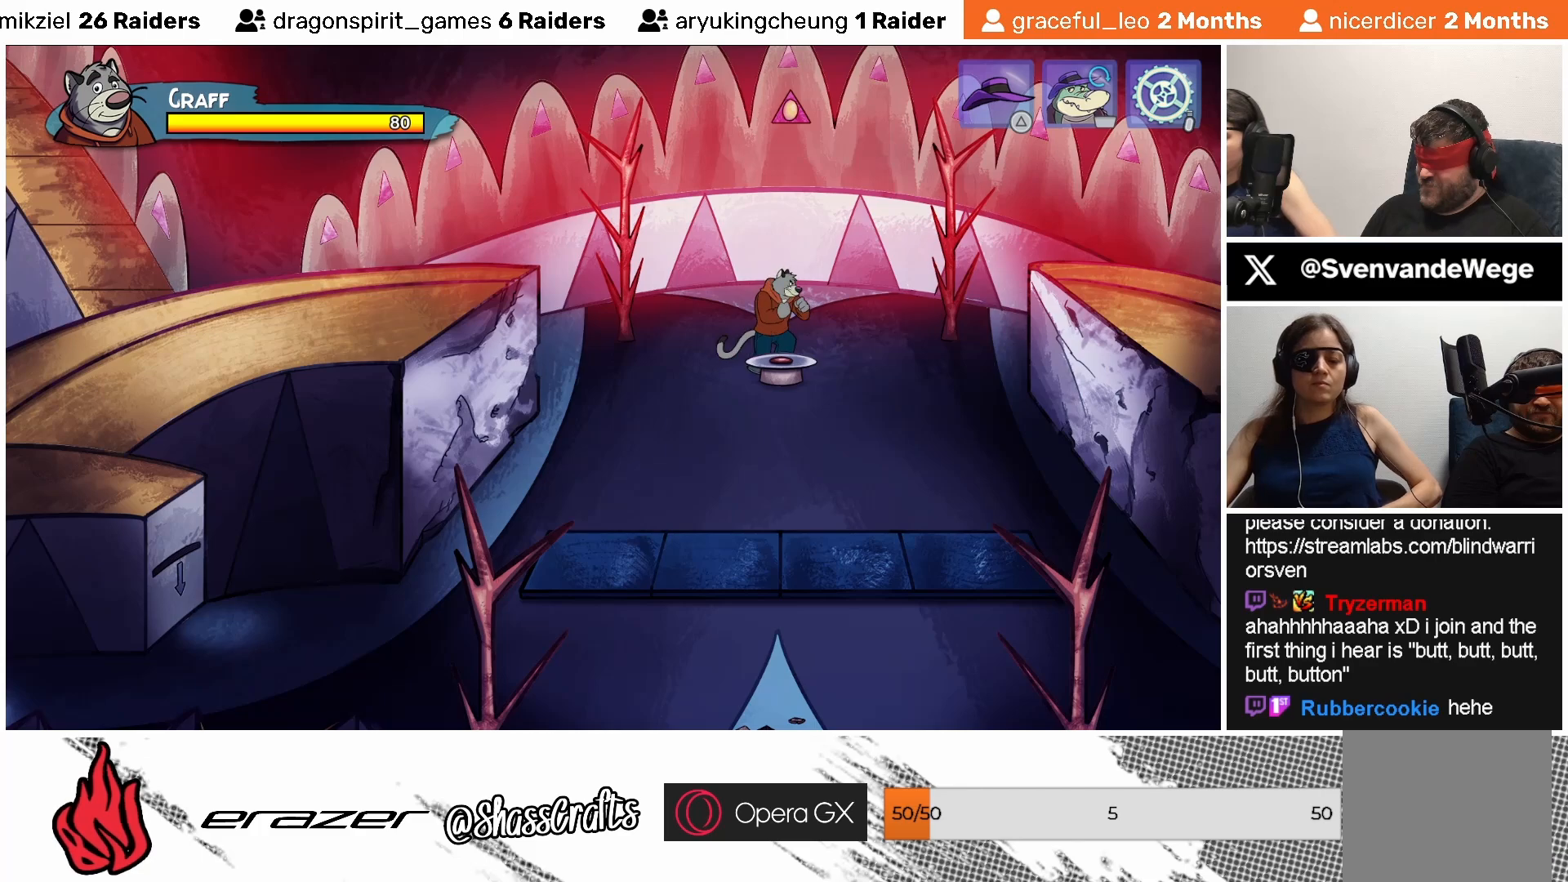
{"buttons": ["DPAD_DOWN"], "left_stick": "center", "events": [[33, "DPAD_UP", "down"], [33, "SQUARE", "down"], [133, "DPAD_UP", "up"], [133, "SQUARE", "up"], [217, "SQUARE", "down"], [333, "SQUARE", "up"], [433, "DPAD_DOWN", "down"]]}
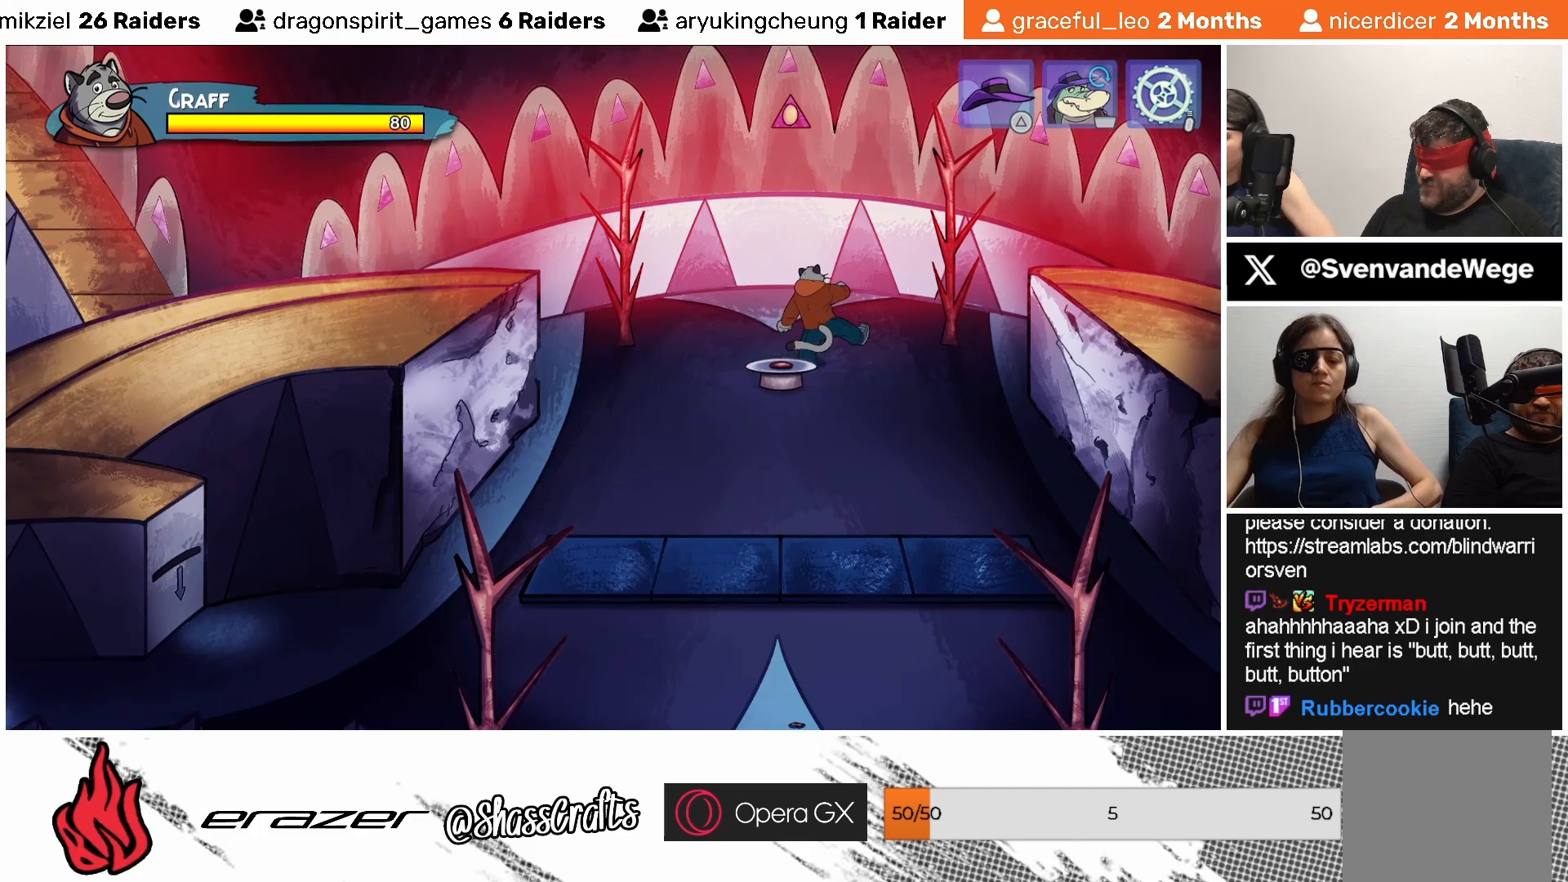
{"buttons": [], "left_stick": "center", "events": [[17, "SQUARE", "down"], [117, "SQUARE", "up"], [133, "DPAD_DOWN", "up"], [283, "SQUARE", "down"], [383, "SQUARE", "up"]]}
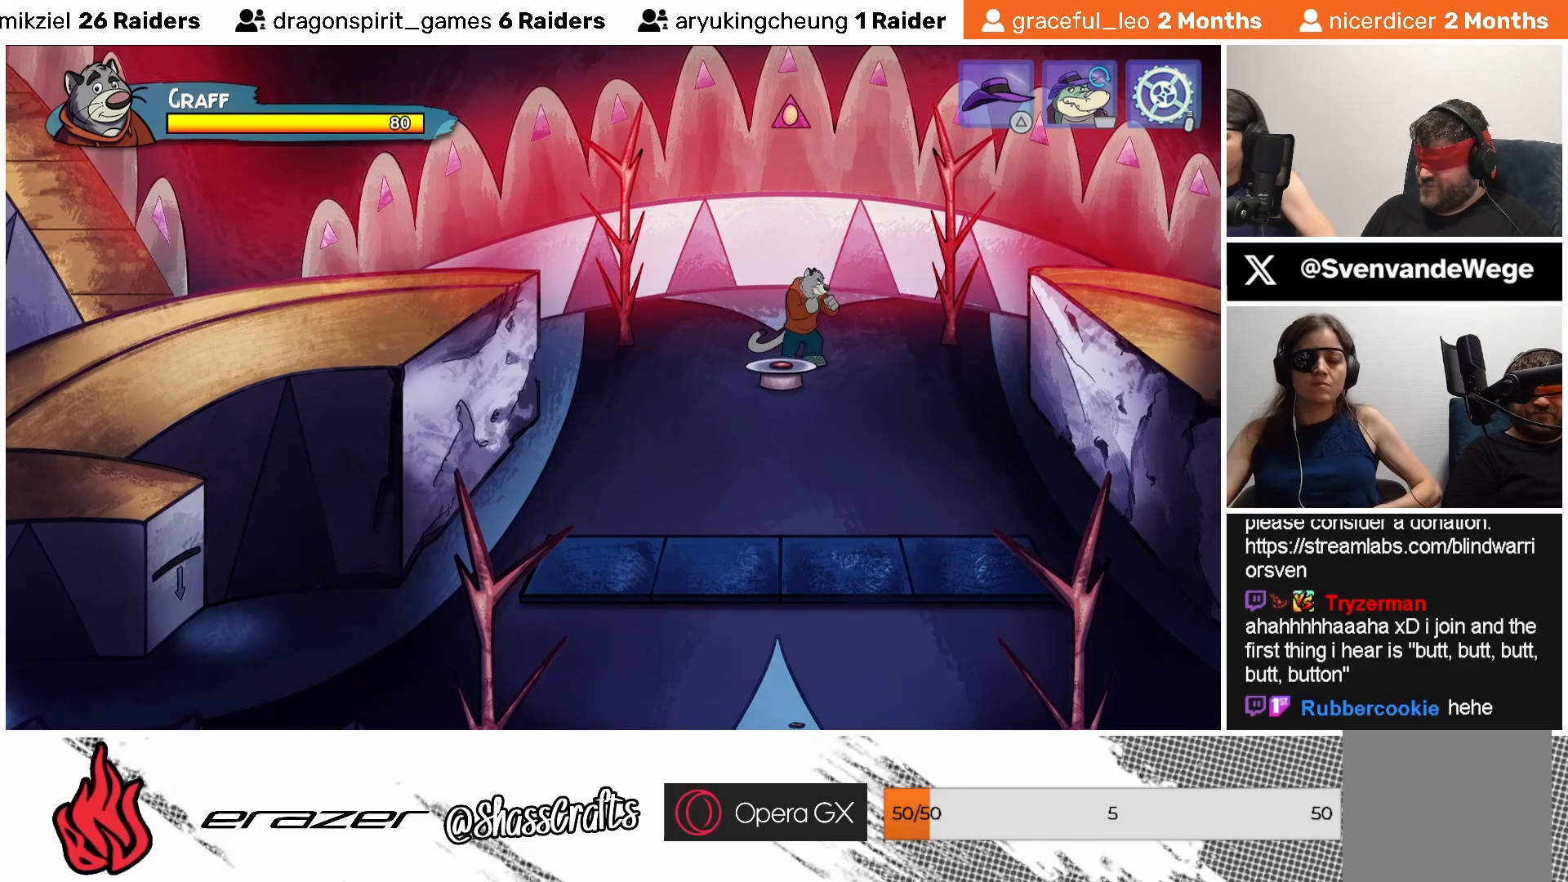
{"buttons": [], "left_stick": "center", "events": [[33, "DPAD_DOWN", "down"], [183, "DPAD_DOWN", "up"], [183, "SQUARE", "down"], [283, "SQUARE", "up"]]}
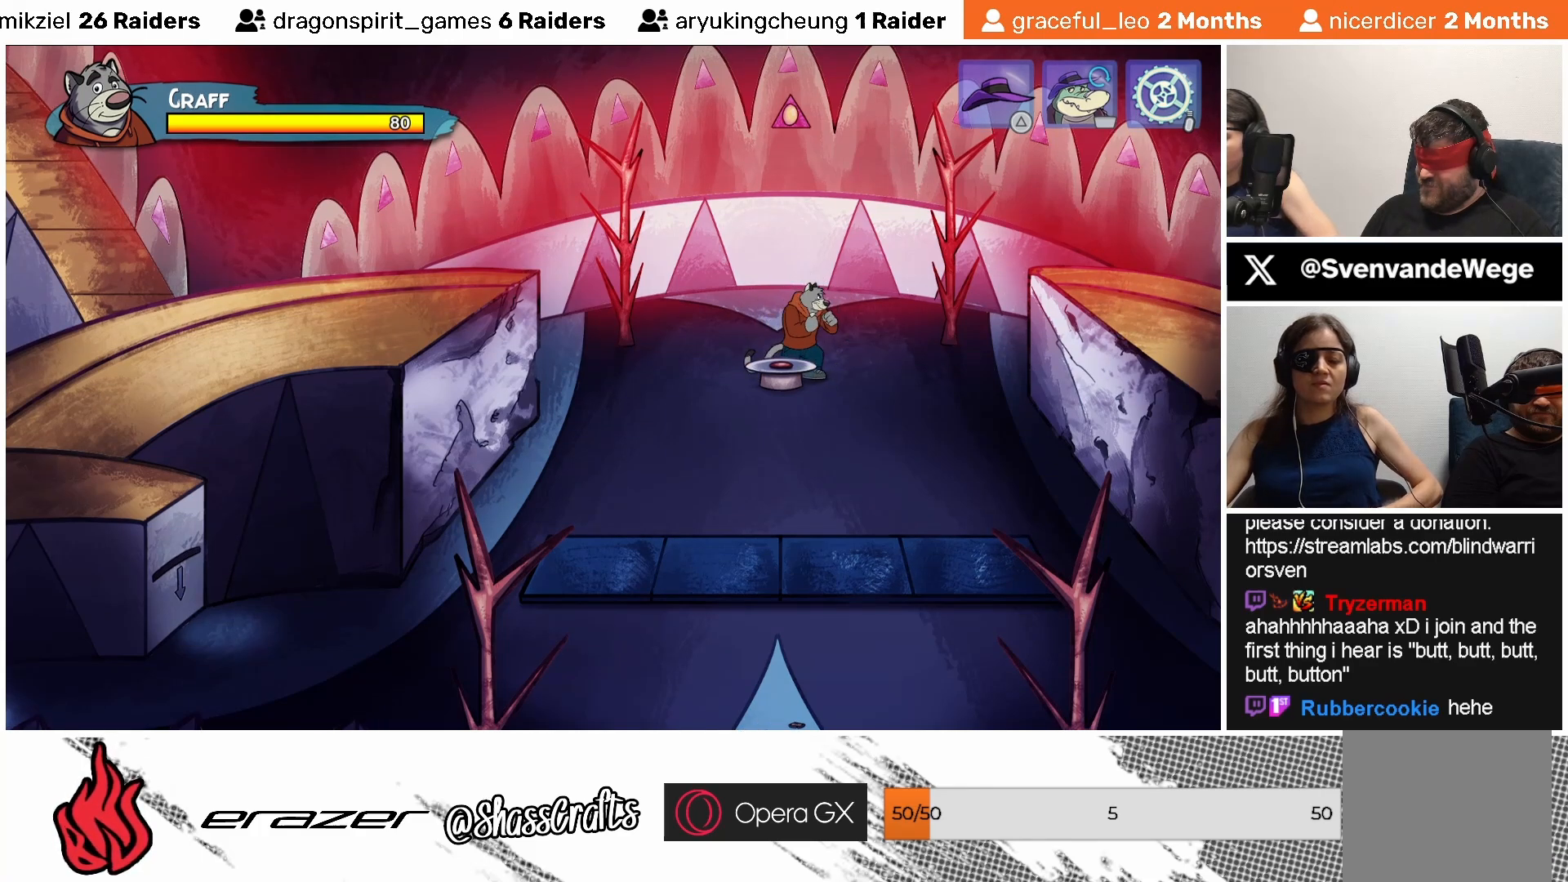
{"buttons": ["CROSS"], "left_stick": "center", "events": [[33, "CROSS", "down"]]}
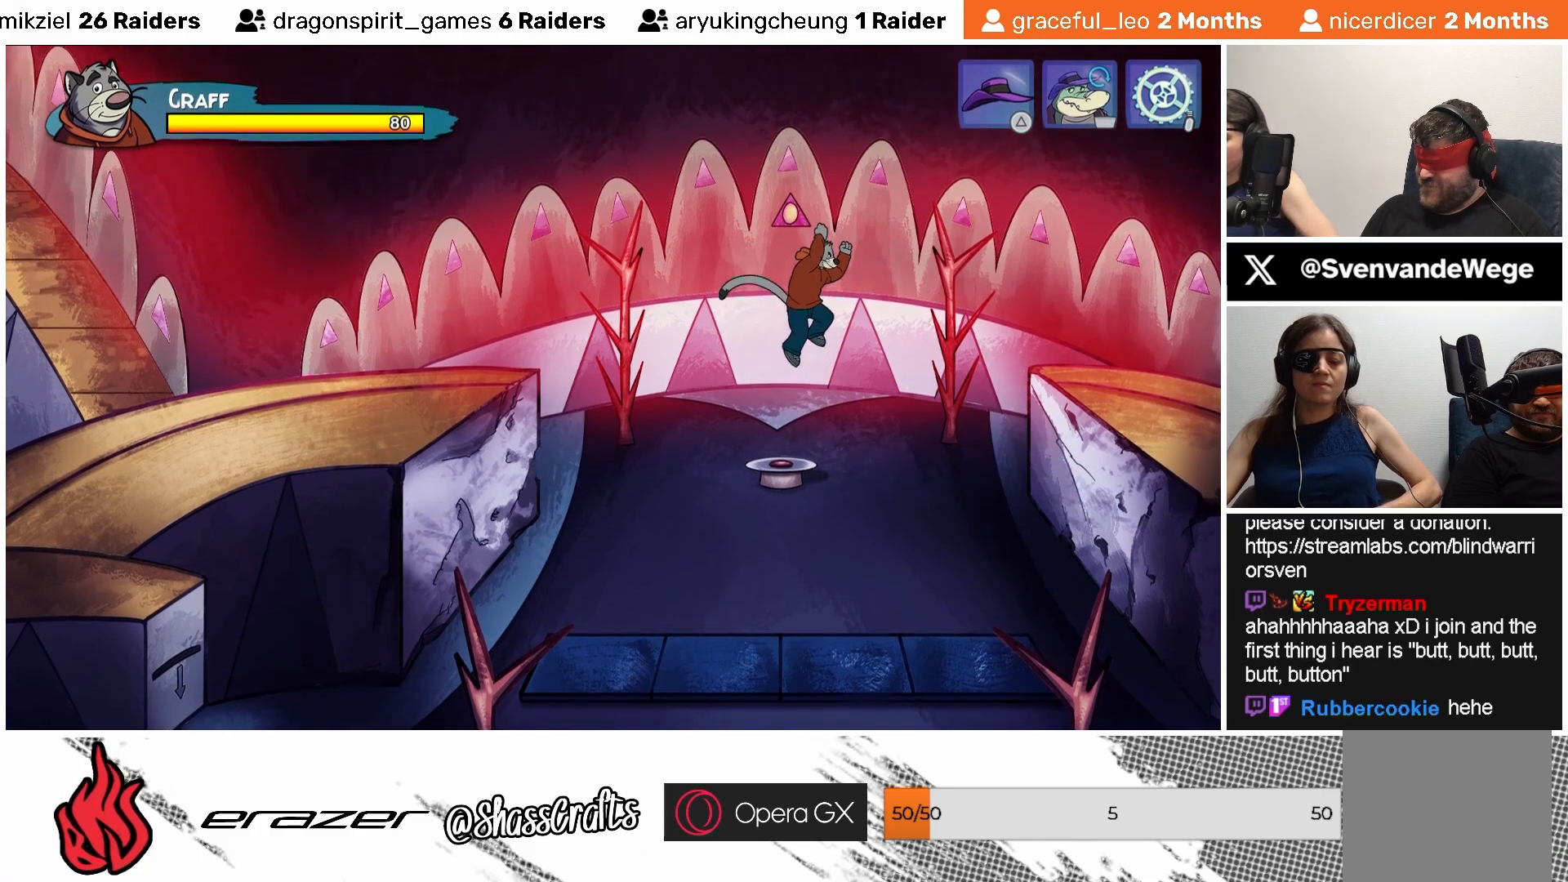
{"buttons": [], "left_stick": "center", "events": [[17, "SQUARE", "down"], [133, "SQUARE", "up"], [233, "SQUARE", "down"], [367, "SQUARE", "up"], [433, "CROSS", "up"]]}
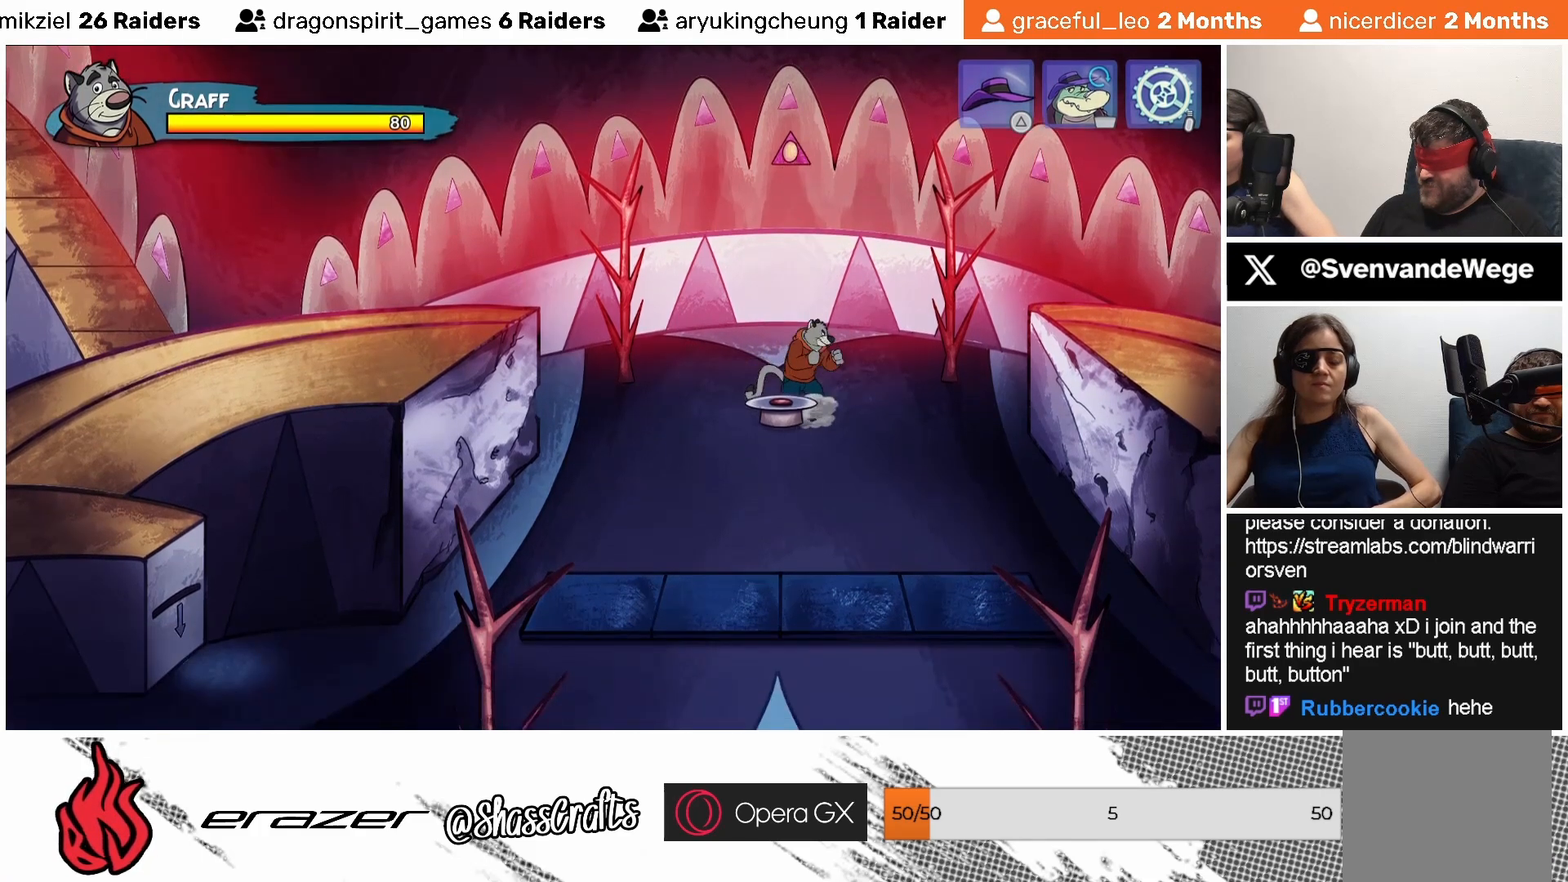
{"buttons": ["CROSS", "SQUARE"], "left_stick": "center", "events": [[233, "CROSS", "down"], [283, "SQUARE", "down"], [383, "SQUARE", "up"], [467, "SQUARE", "down"]]}
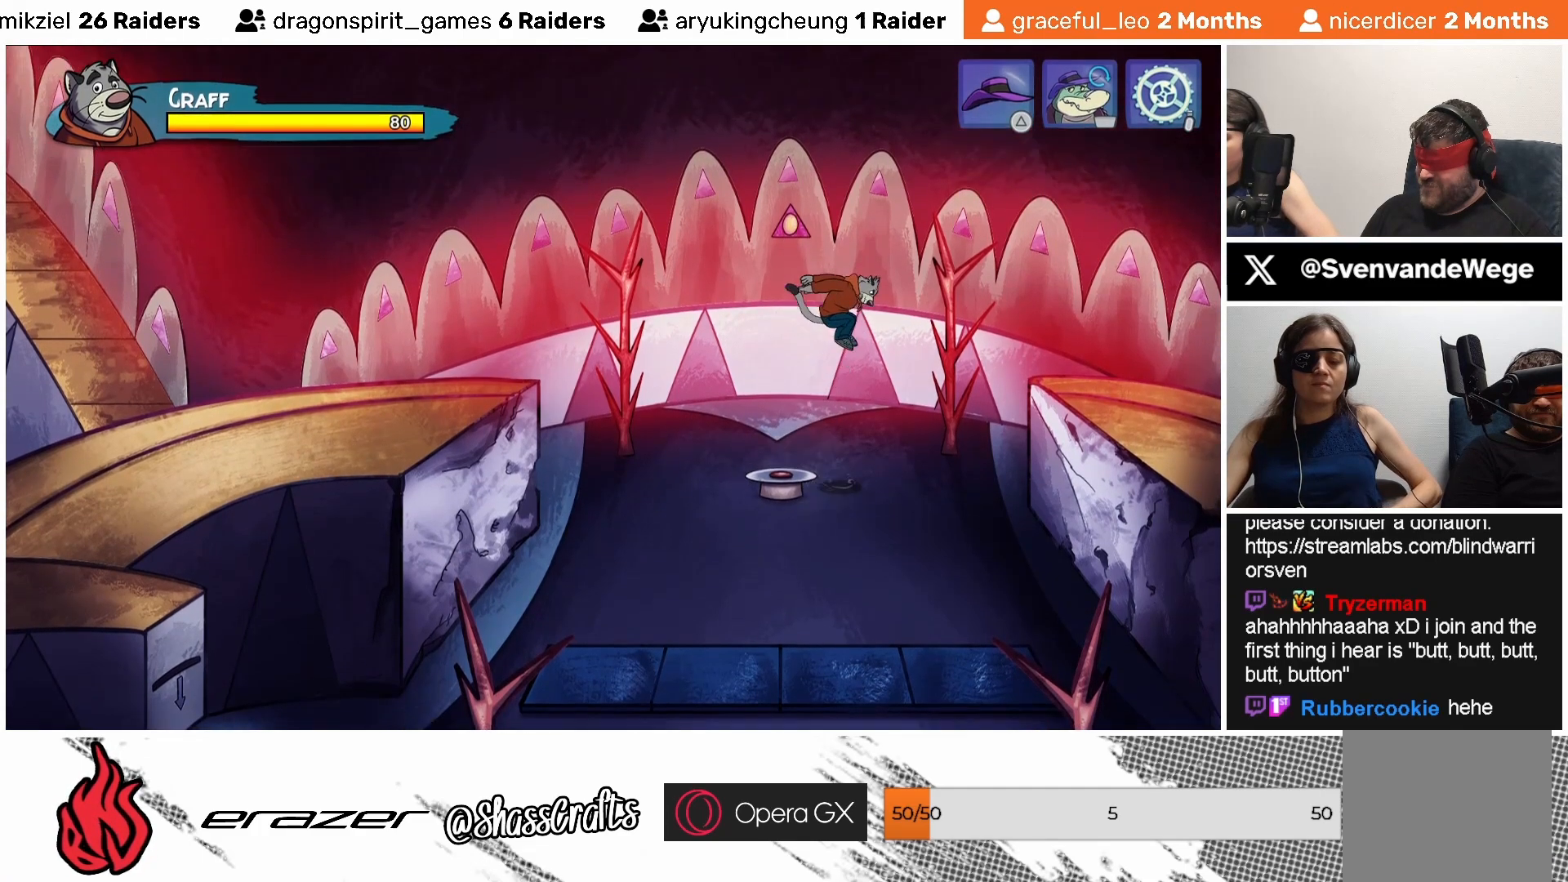
{"buttons": [], "left_stick": "center", "events": [[67, "SQUARE", "up"], [133, "SQUARE", "down"], [217, "SQUARE", "up"], [317, "SQUARE", "down"], [383, "SQUARE", "up"], [433, "CROSS", "up"]]}
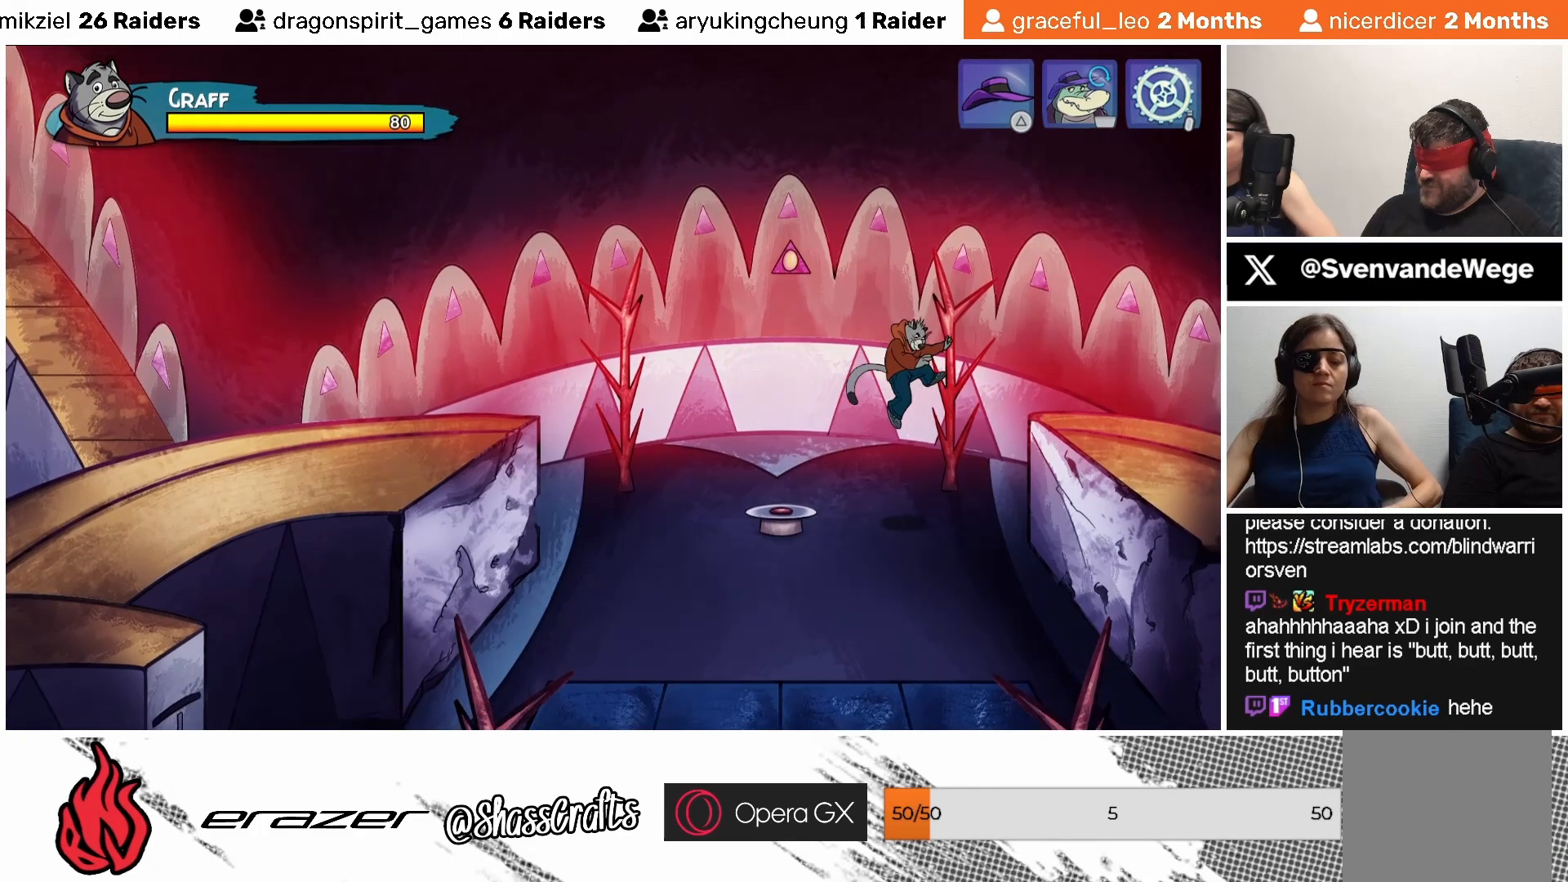
{"buttons": [], "left_stick": "center", "events": []}
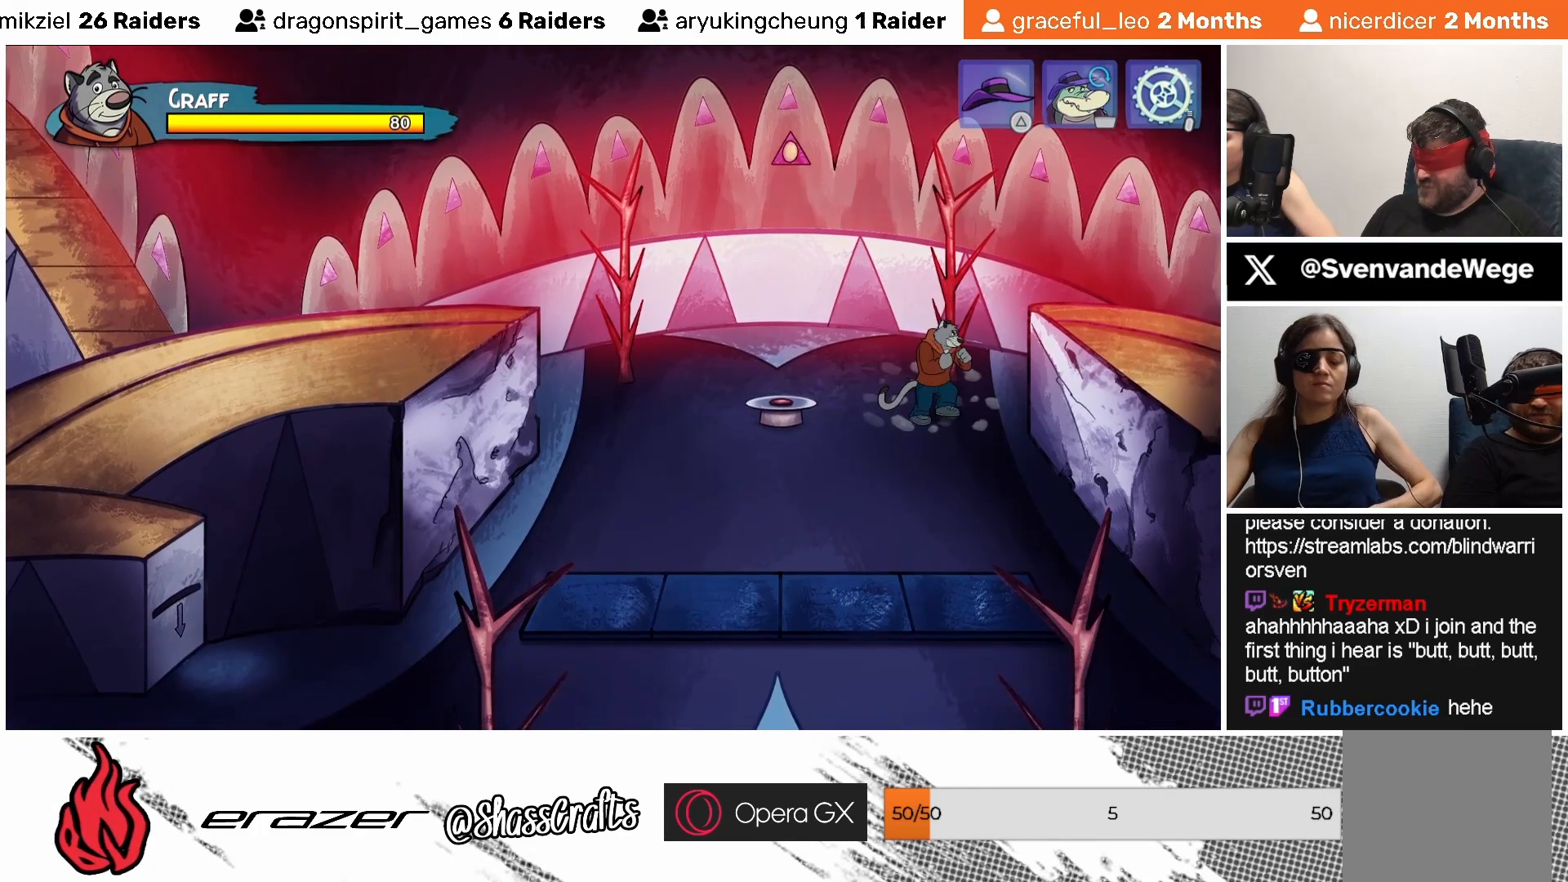
{"buttons": [], "left_stick": "center", "events": [[317, "TRIANGLE", "down"], [417, "TRIANGLE", "up"]]}
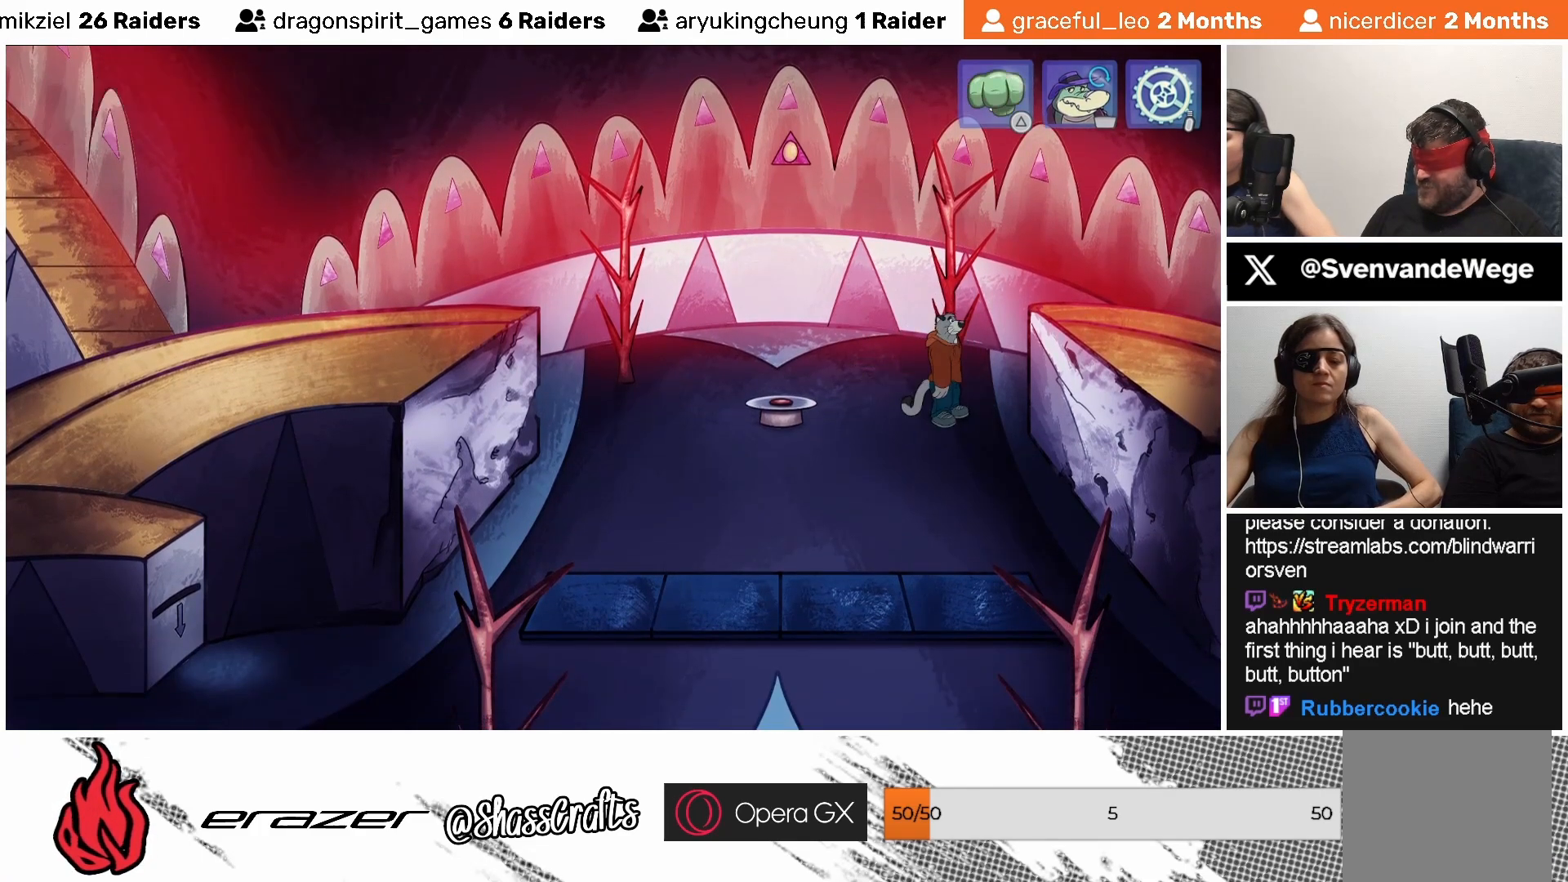
{"buttons": [], "left_stick": "center", "events": []}
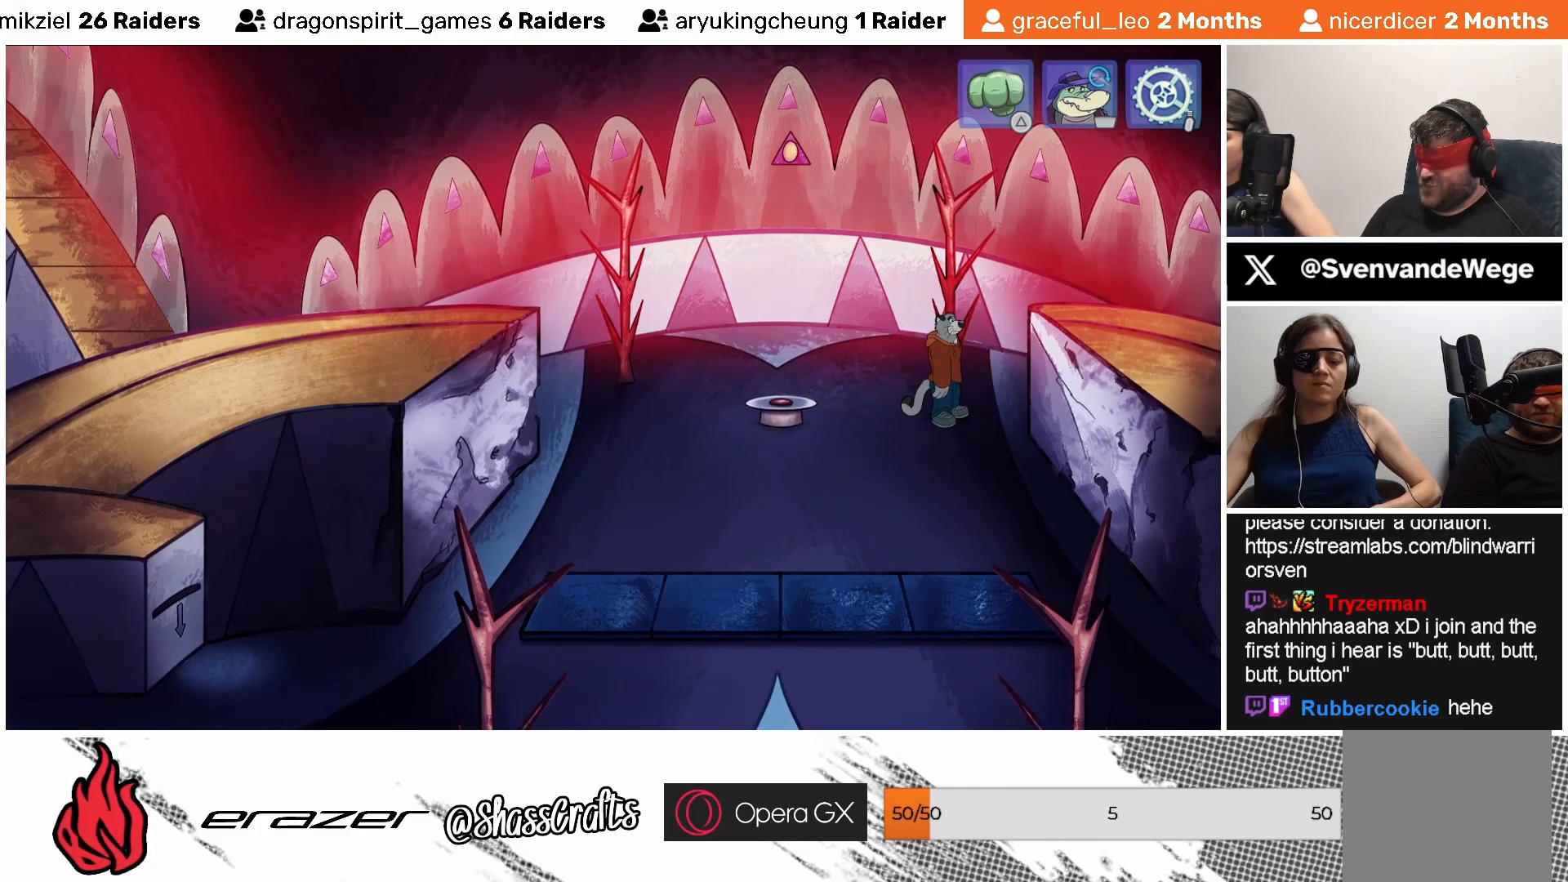
{"buttons": [], "left_stick": "center", "events": [[333, "DPAD_LEFT", "down"], [467, "DPAD_LEFT", "up"]]}
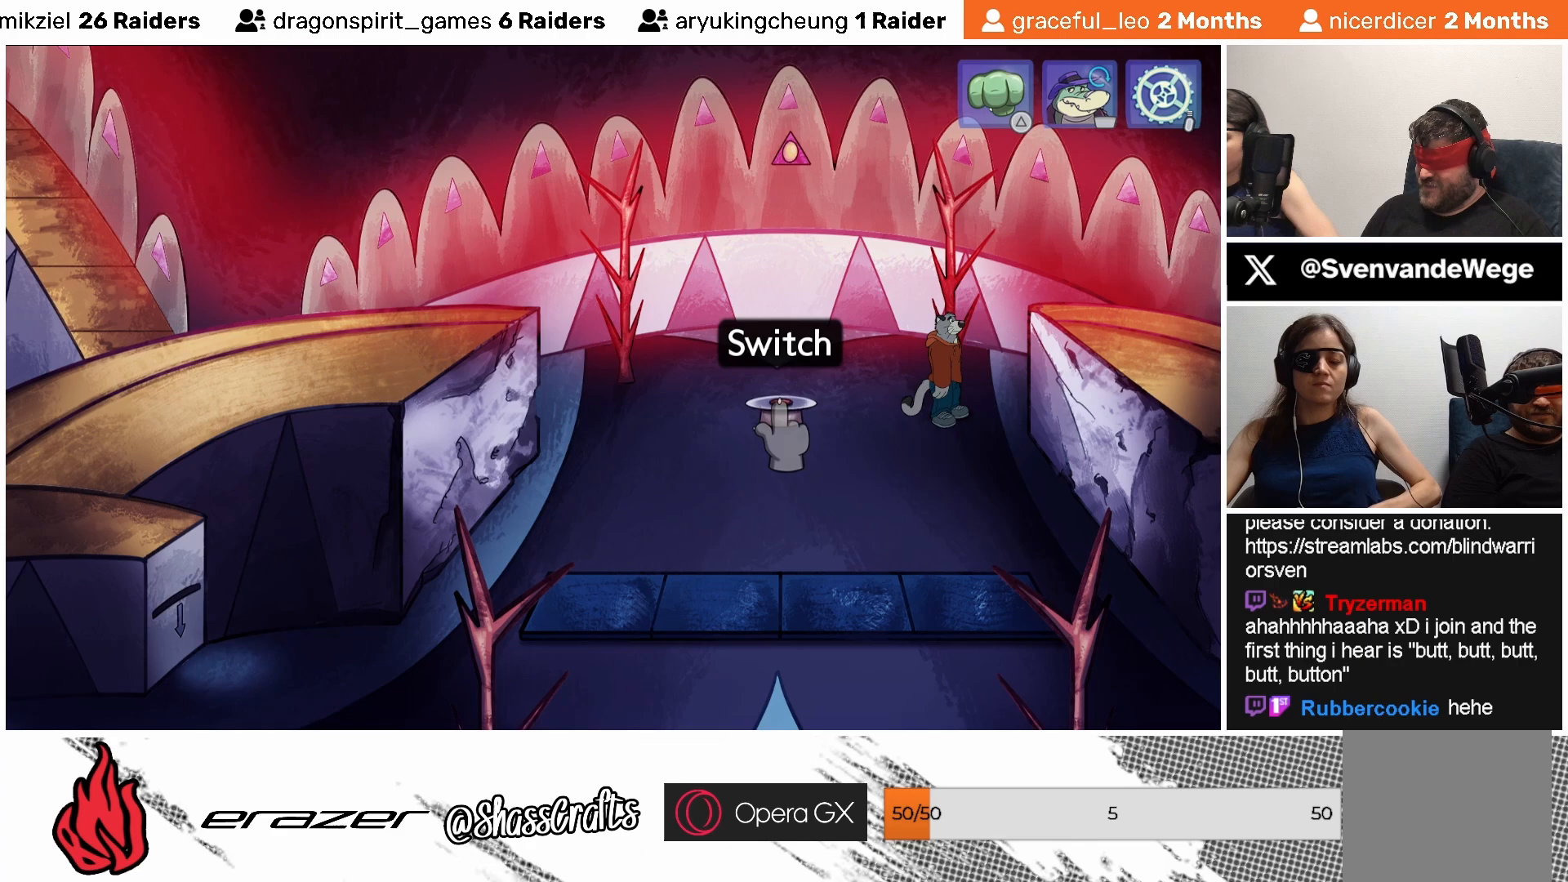
{"buttons": [], "left_stick": "center", "events": []}
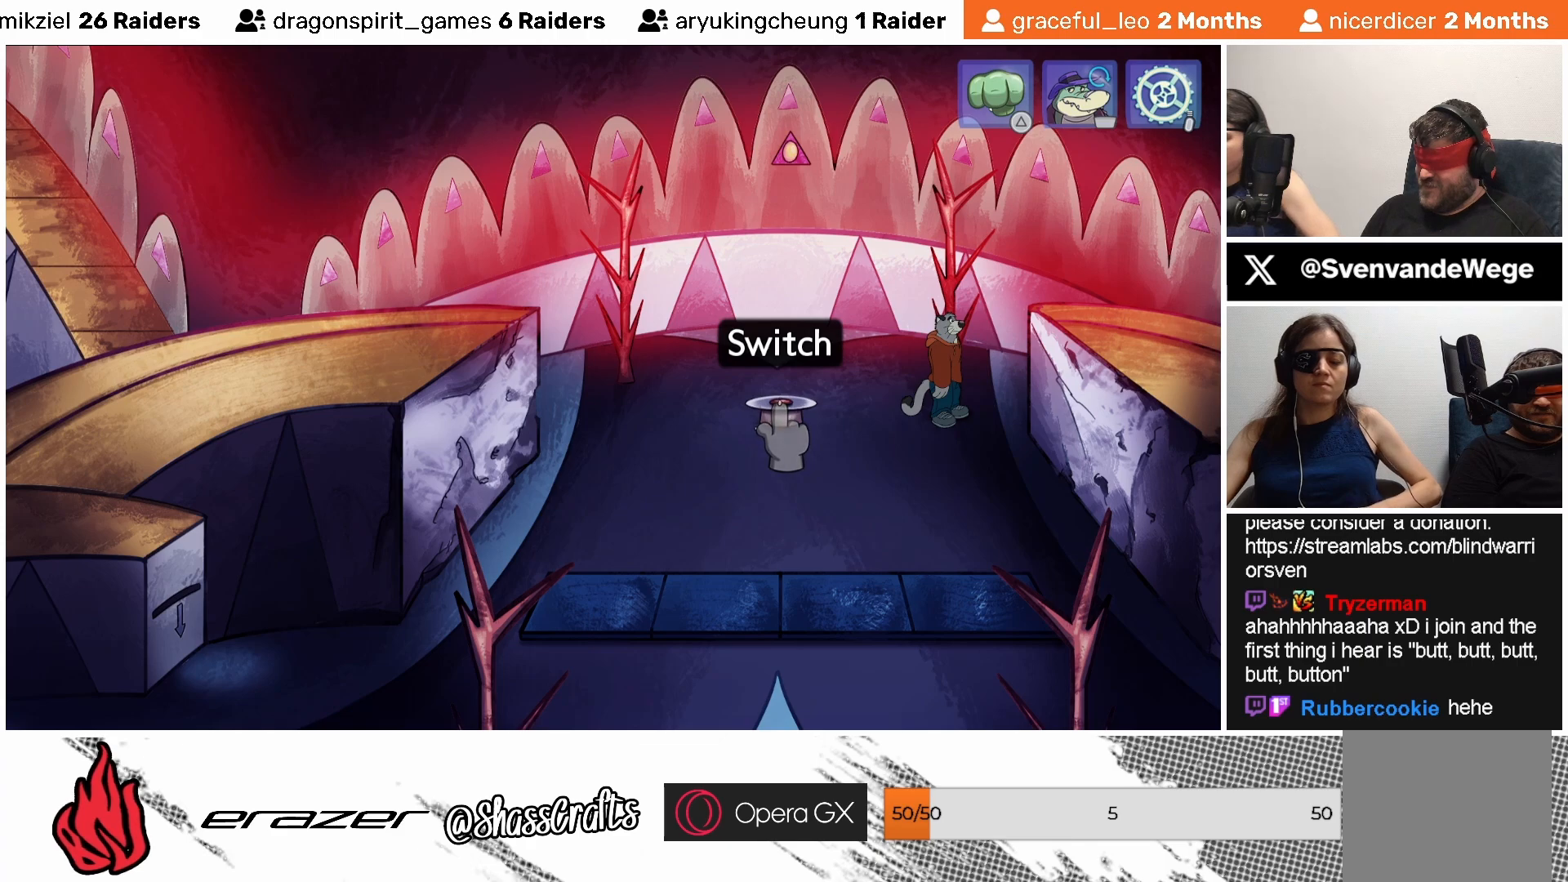
{"buttons": [], "left_stick": "center", "events": []}
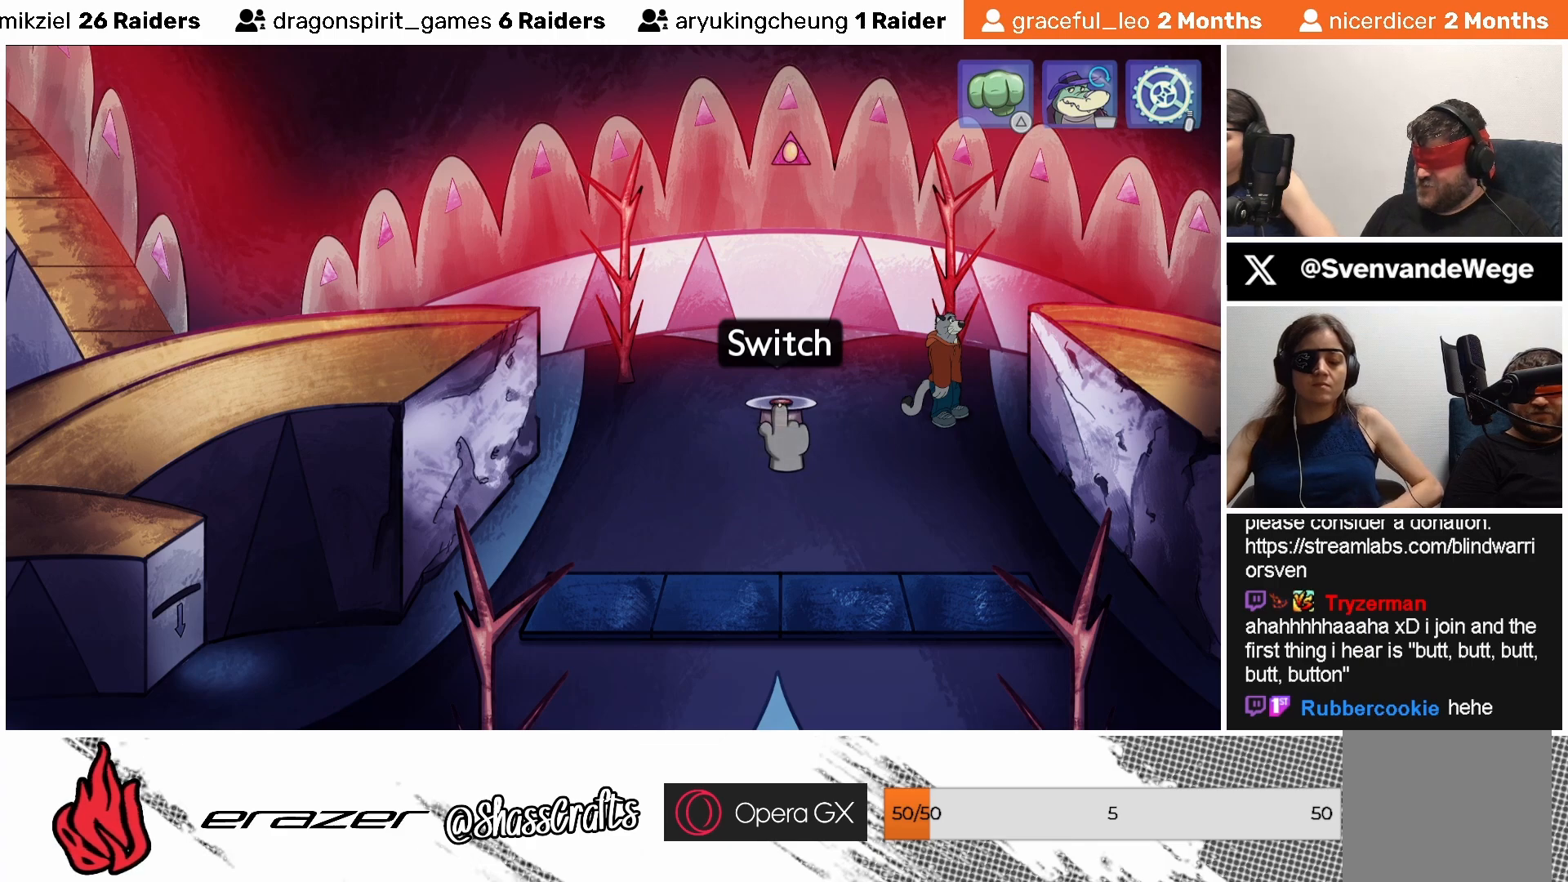
{"buttons": ["DPAD_RIGHT"], "left_stick": "center", "events": [[467, "DPAD_RIGHT", "down"]]}
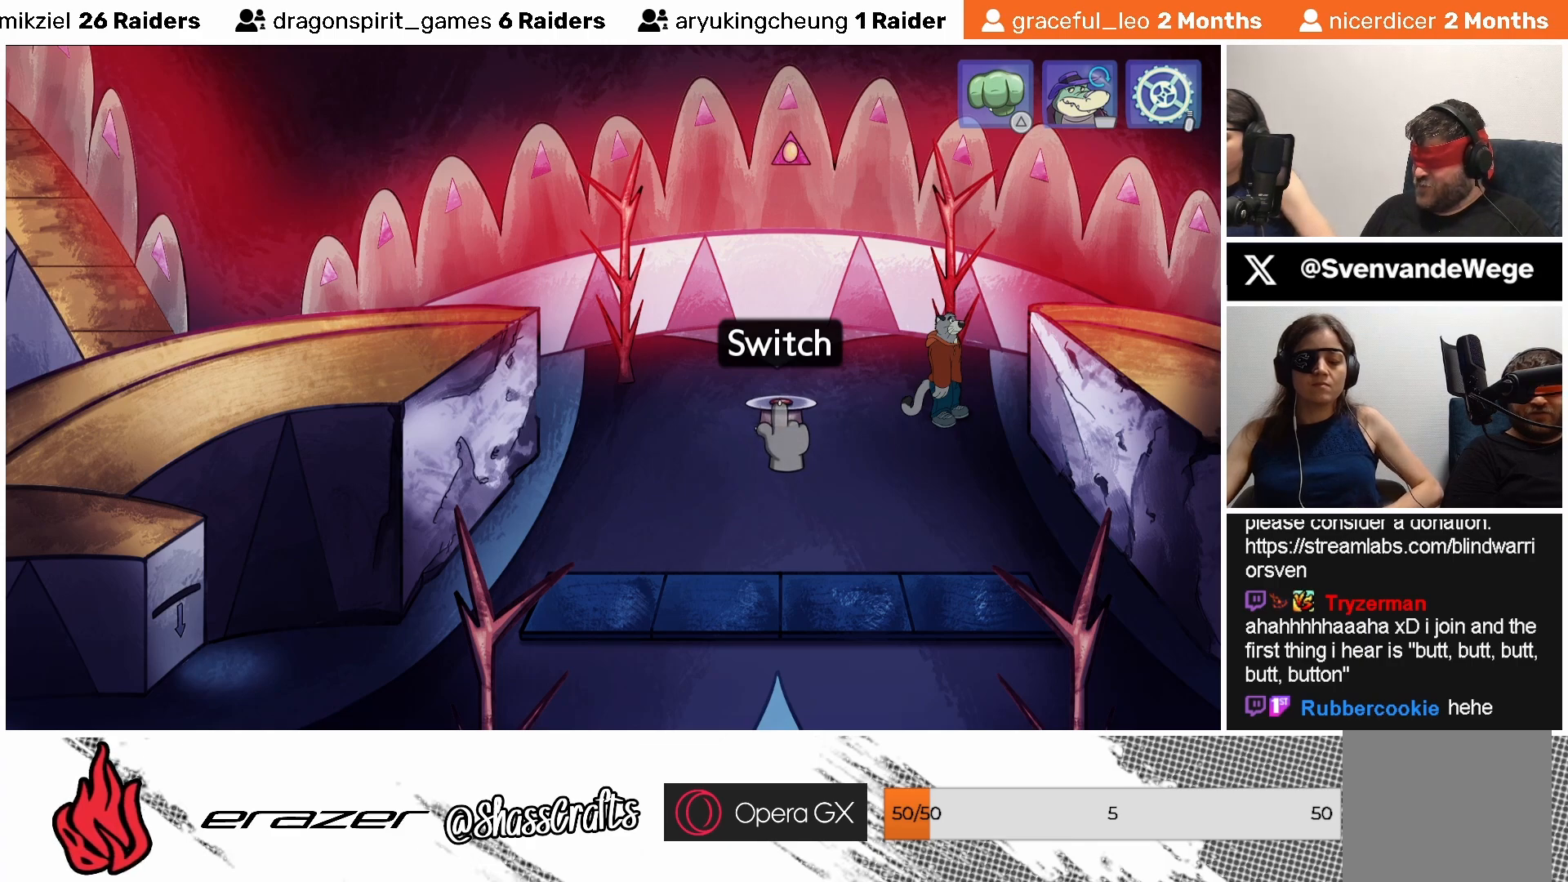
{"buttons": [], "left_stick": "center", "events": [[67, "DPAD_RIGHT", "up"]]}